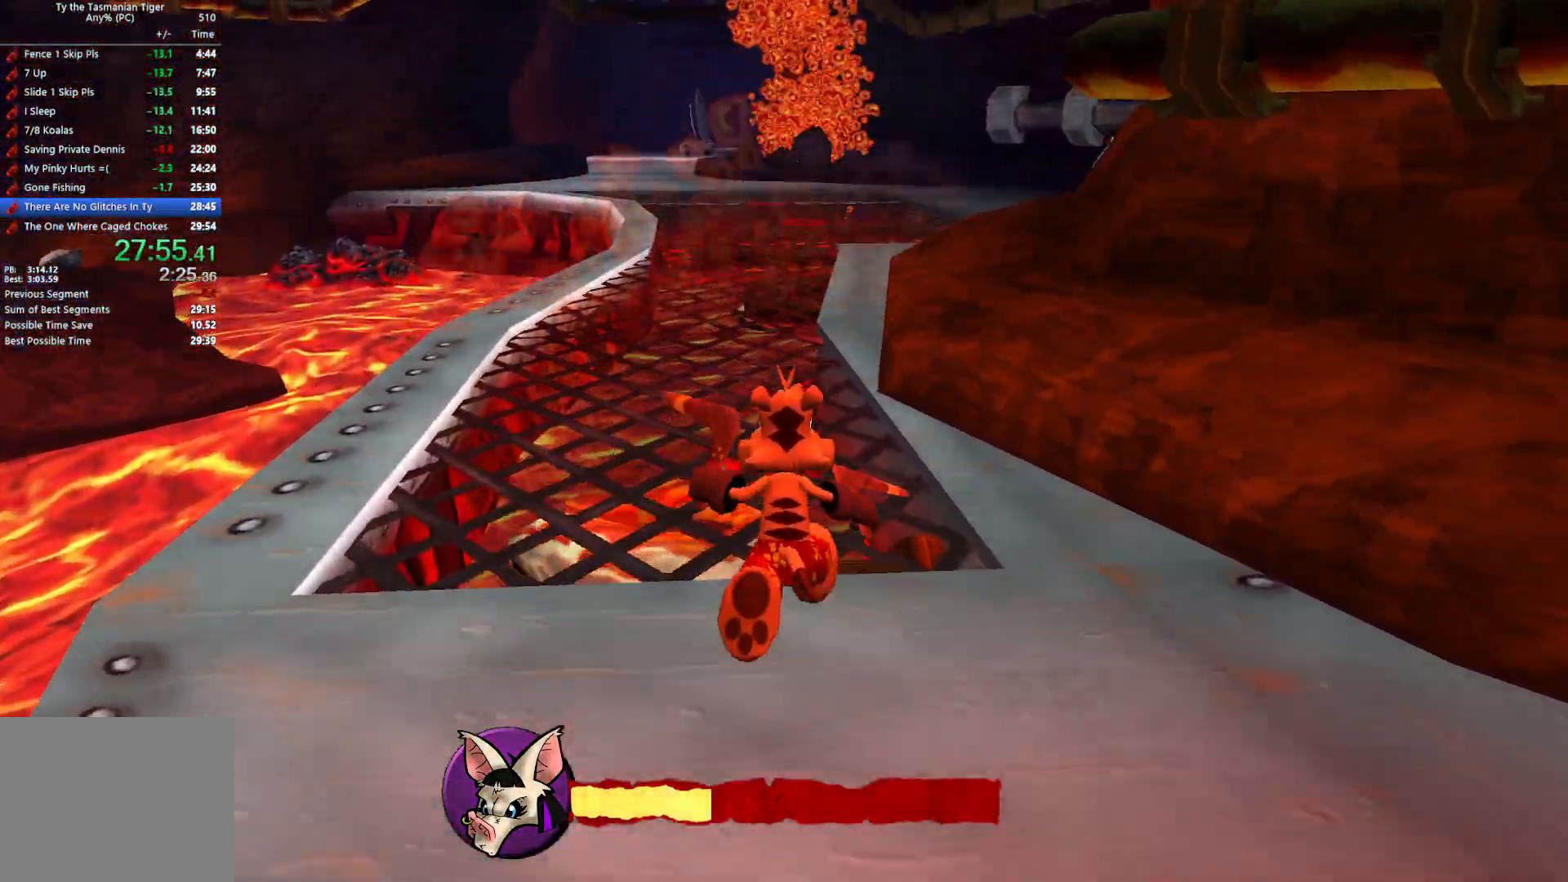
Gameplay with keyboard; each line is a JSON object with the keys held at the frame after it. "events" lists presses ("down") and releases ("up") of "a", "ctrl", "d", "e", "q", "s", "shift", "space" and "w" between this image and that frame as [ms after this image, input, new state], when the widget could be followed in between. No other keys are recorded. Mouse input is not recorded.
{"keys": ["w"], "events": []}
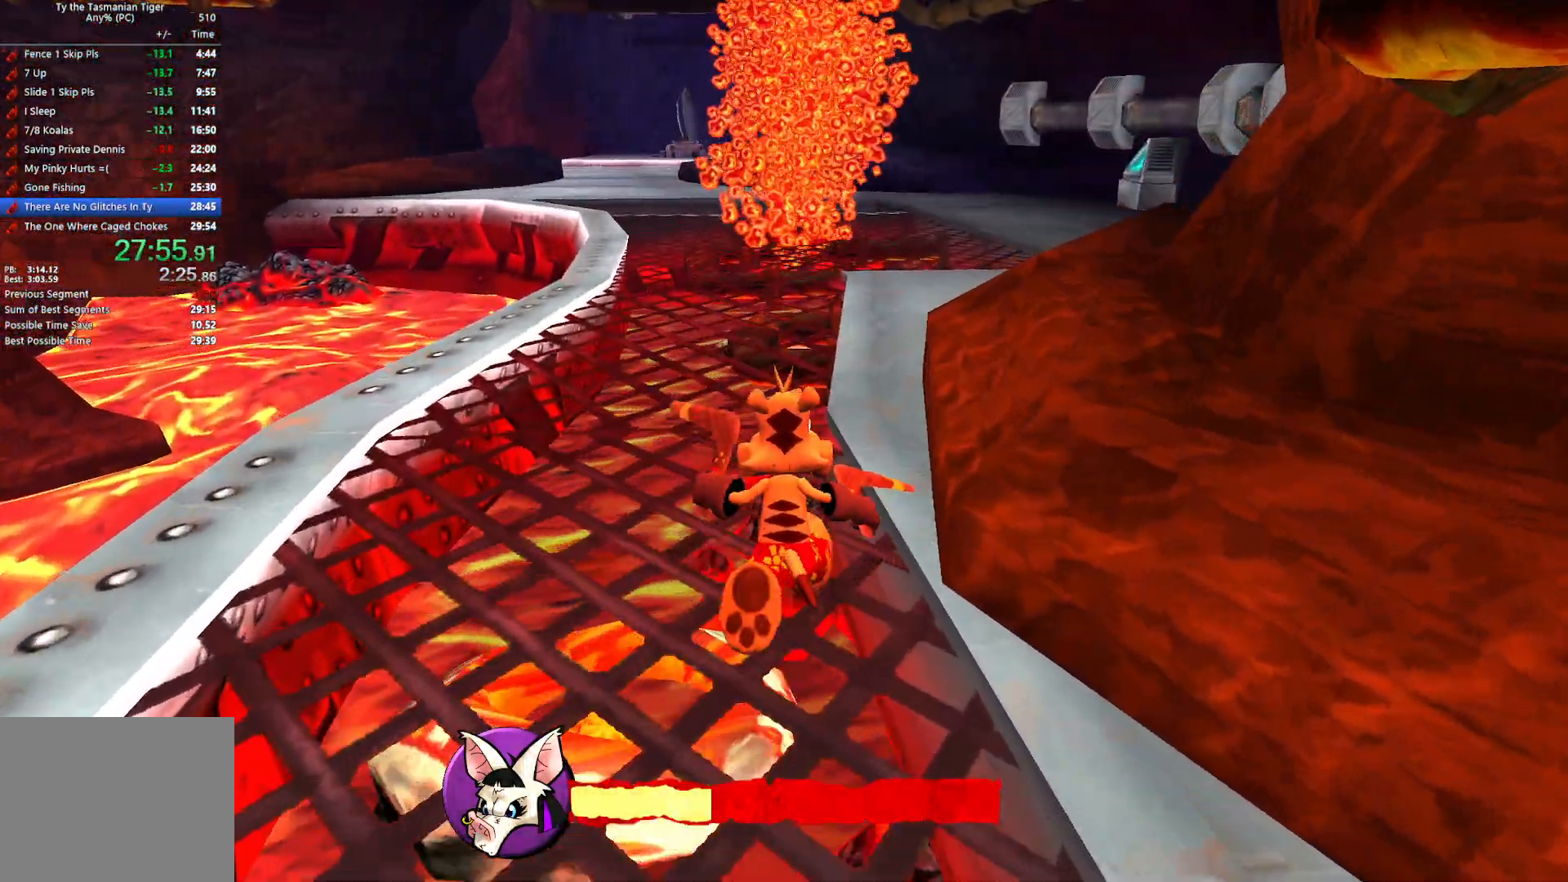
{"keys": ["space", "w"], "events": [[400, "space", "down"]]}
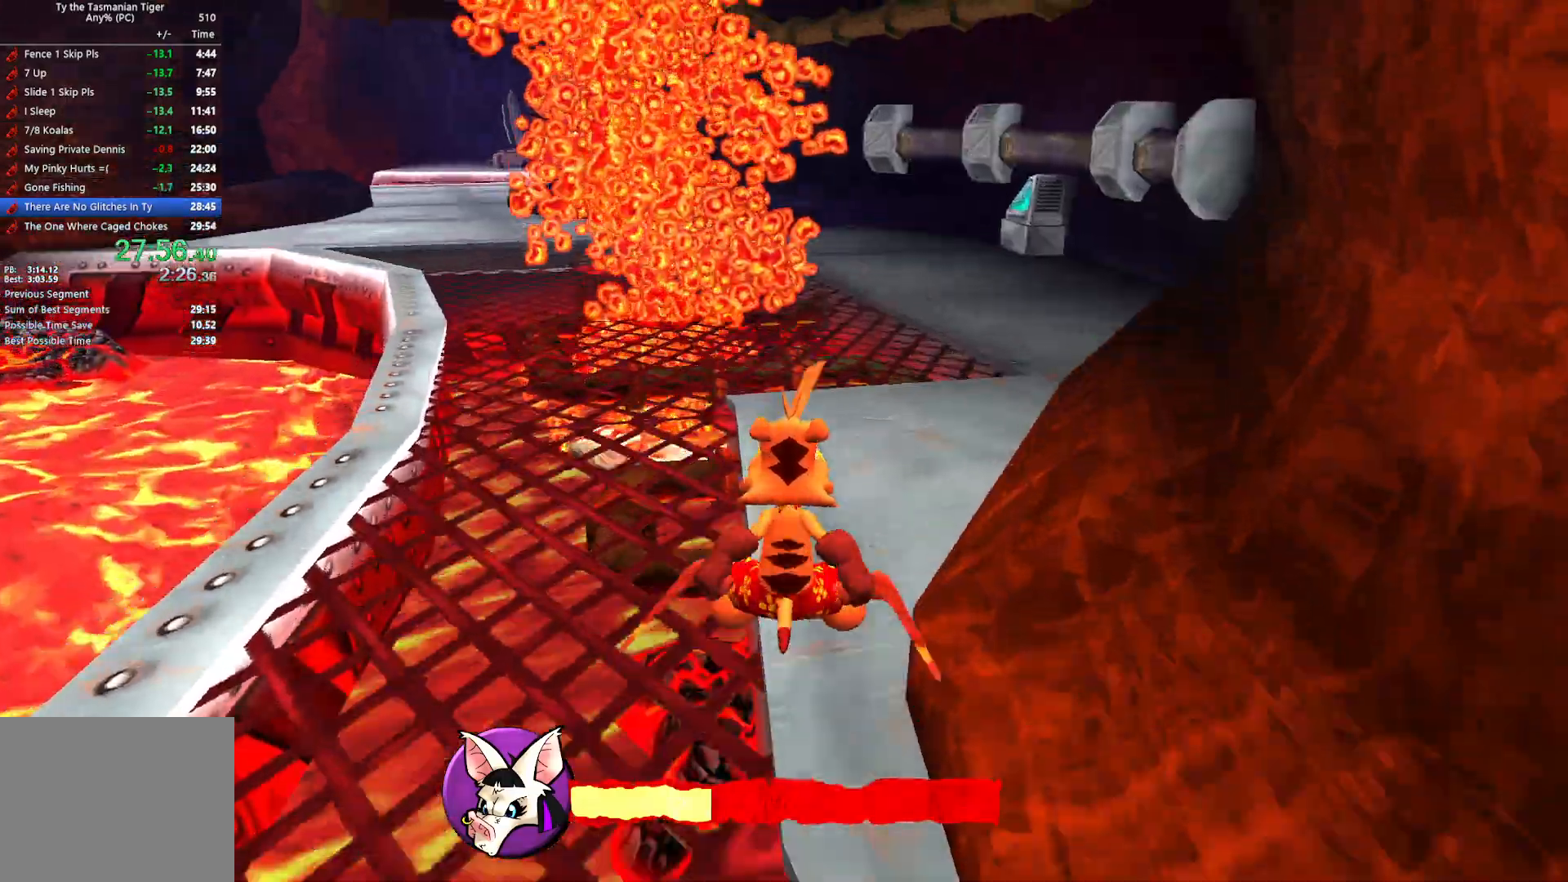
{"keys": ["w"], "events": [[17, "space", "up"]]}
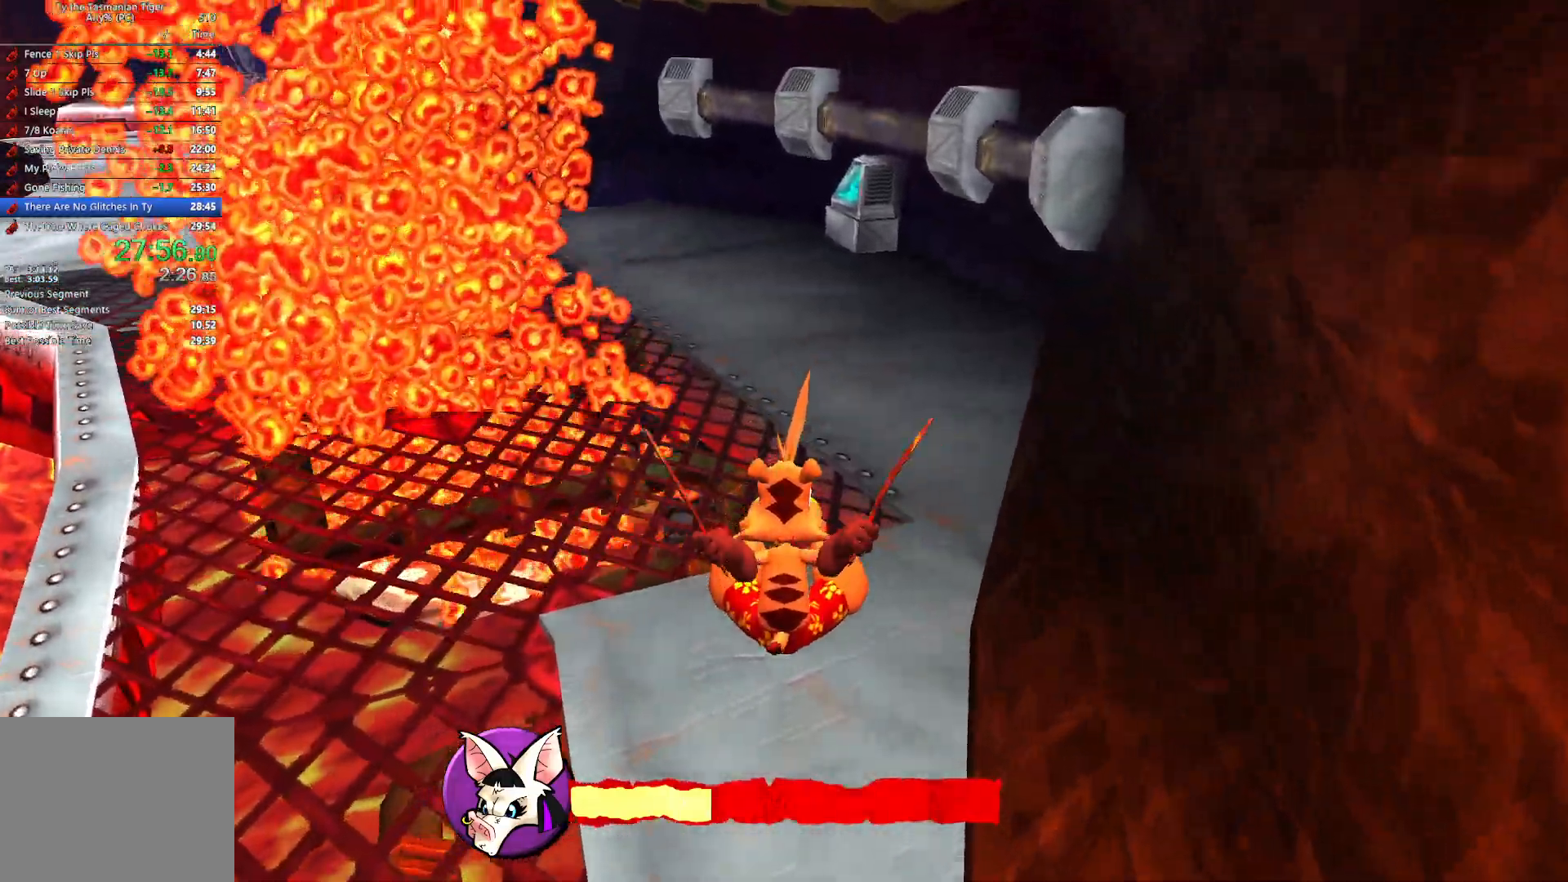
{"keys": ["w"], "events": []}
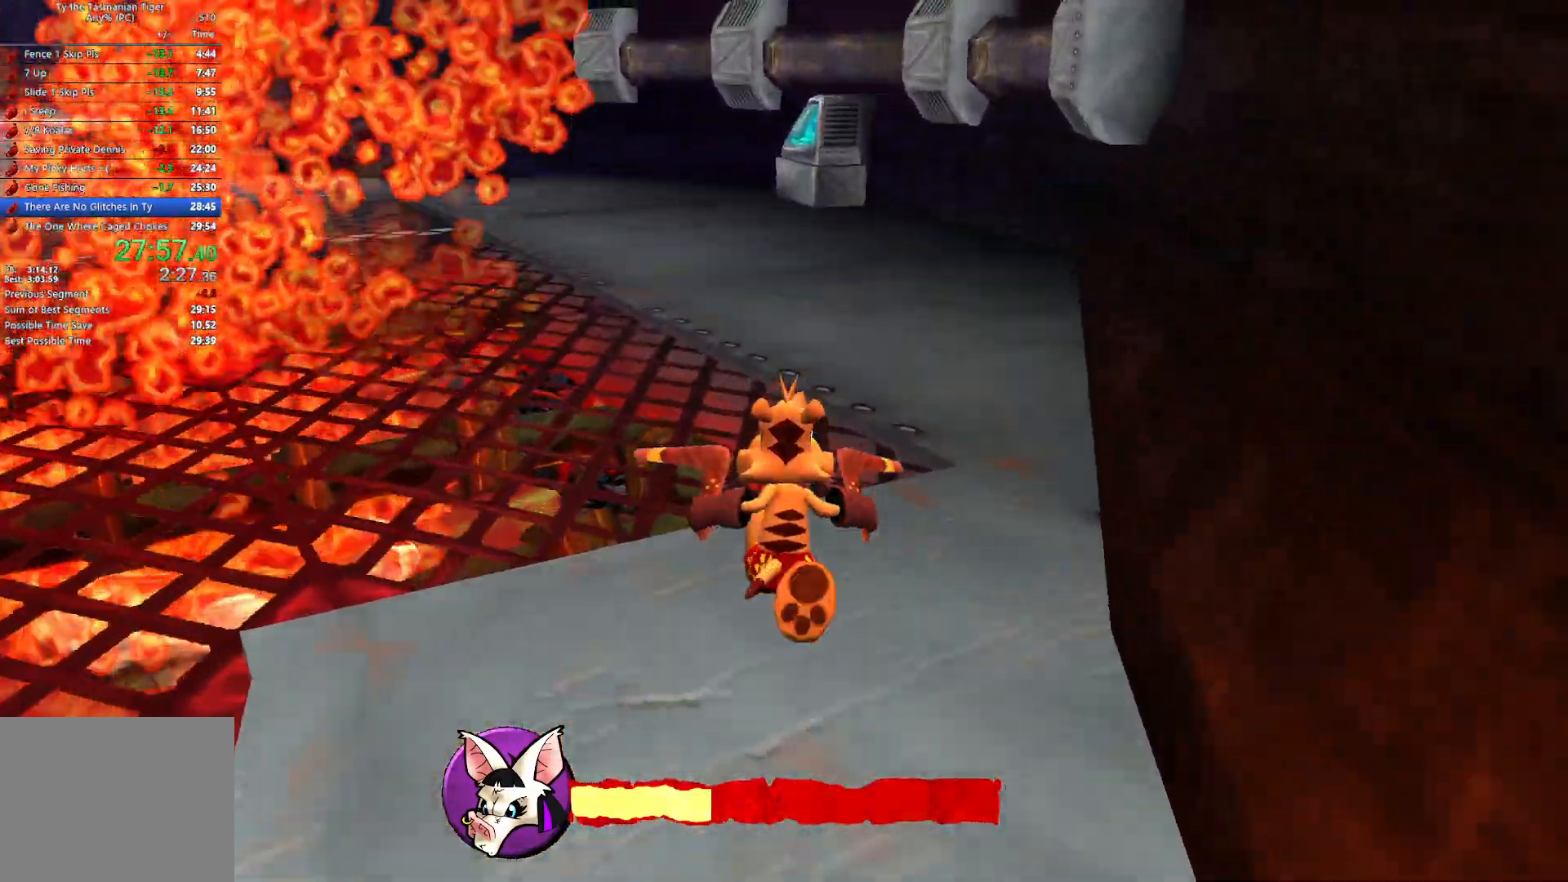
{"keys": ["w"], "events": []}
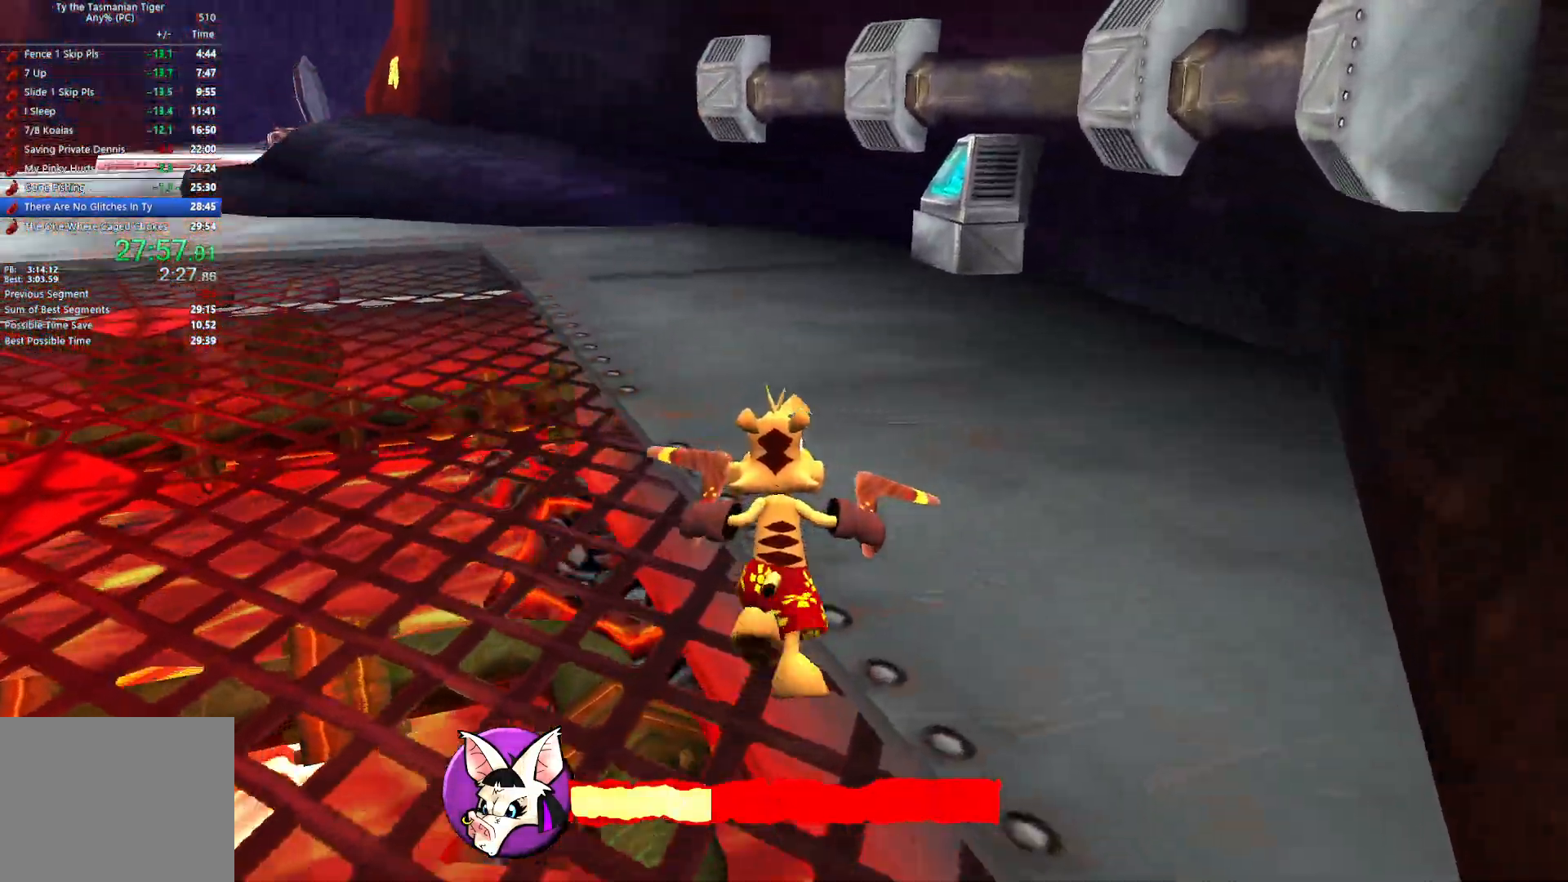
{"keys": ["w"], "events": []}
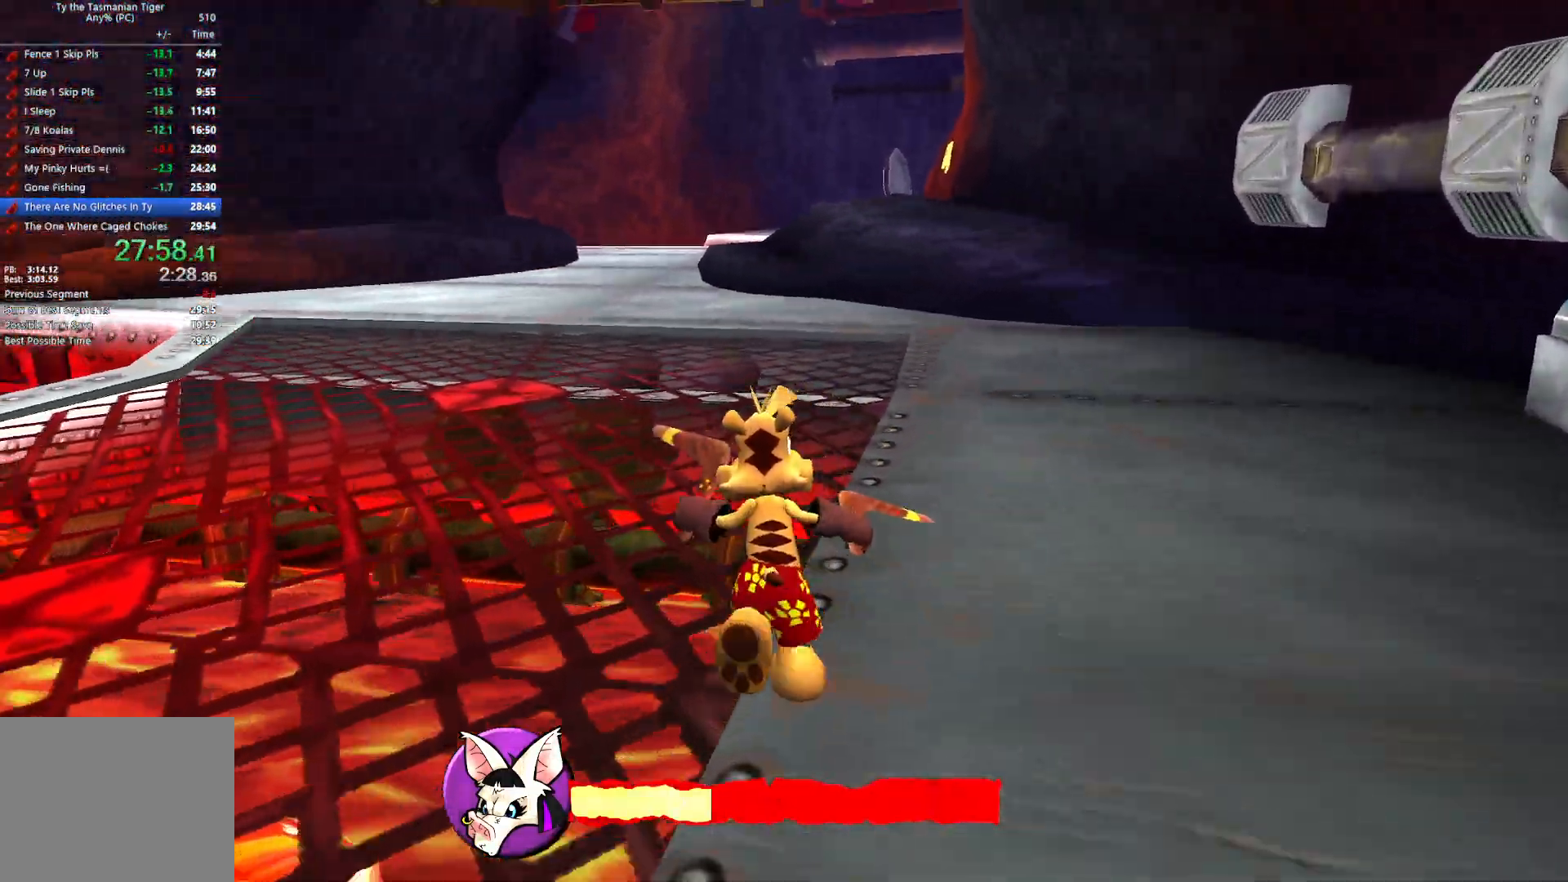
{"keys": ["w"], "events": []}
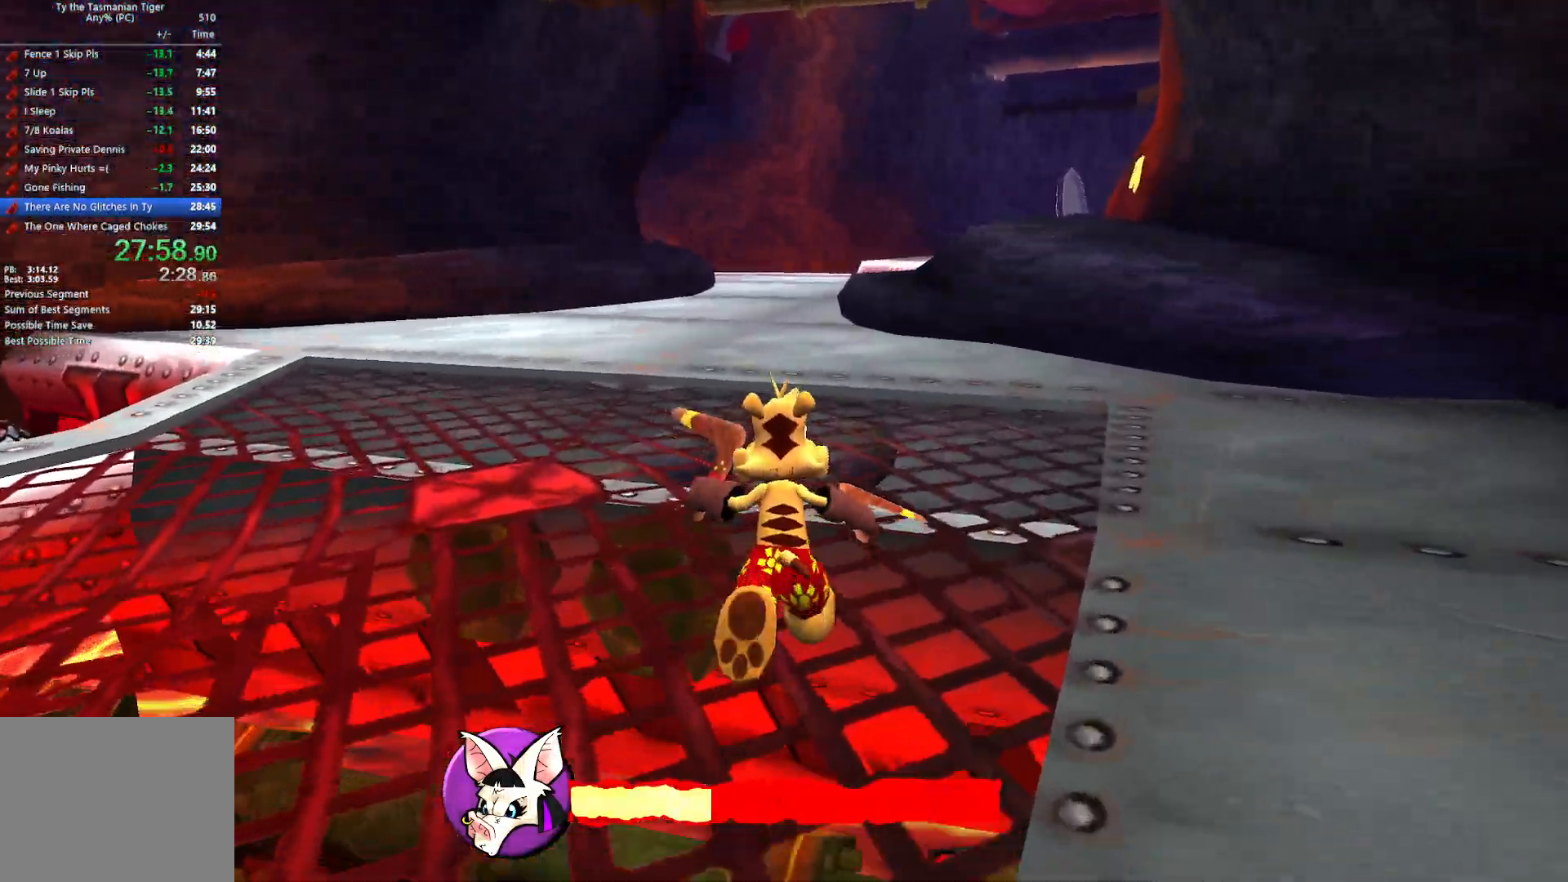
{"keys": ["w"], "events": []}
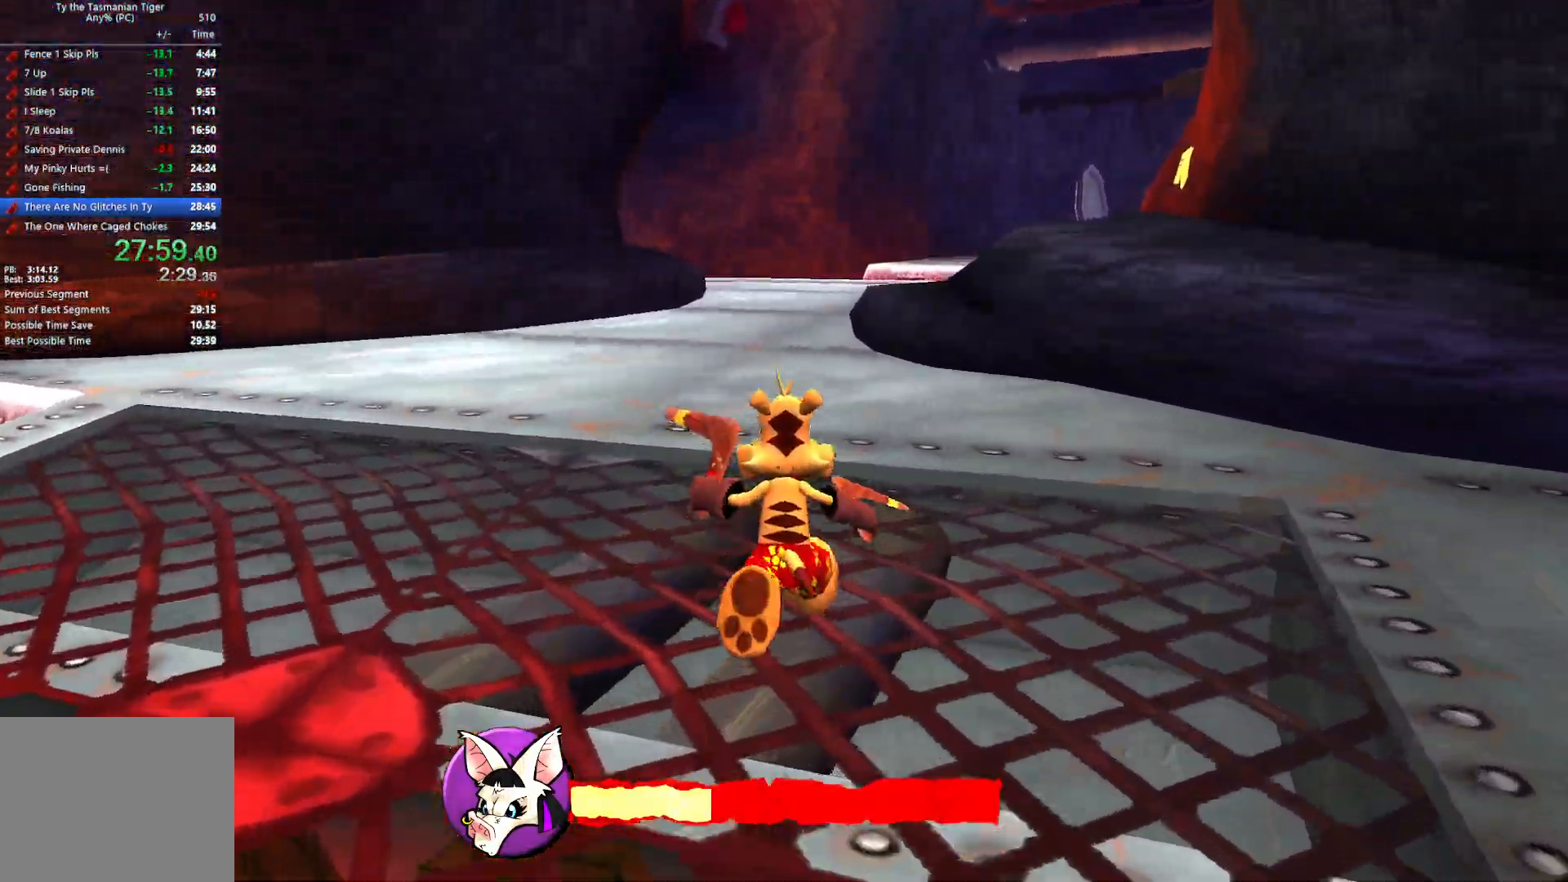
{"keys": ["w"], "events": []}
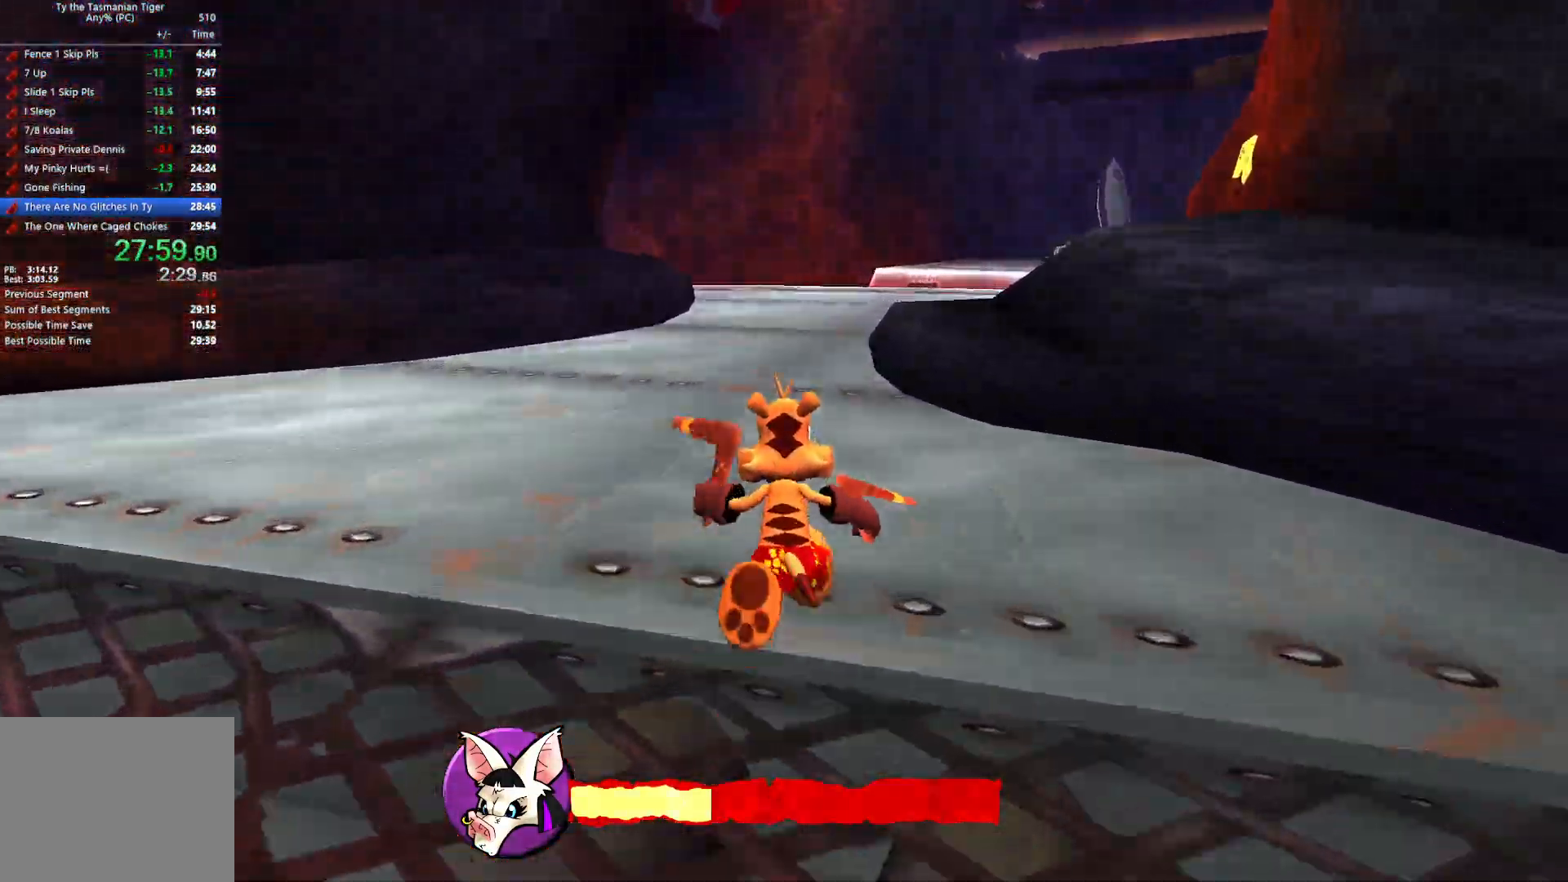
{"keys": ["w"], "events": []}
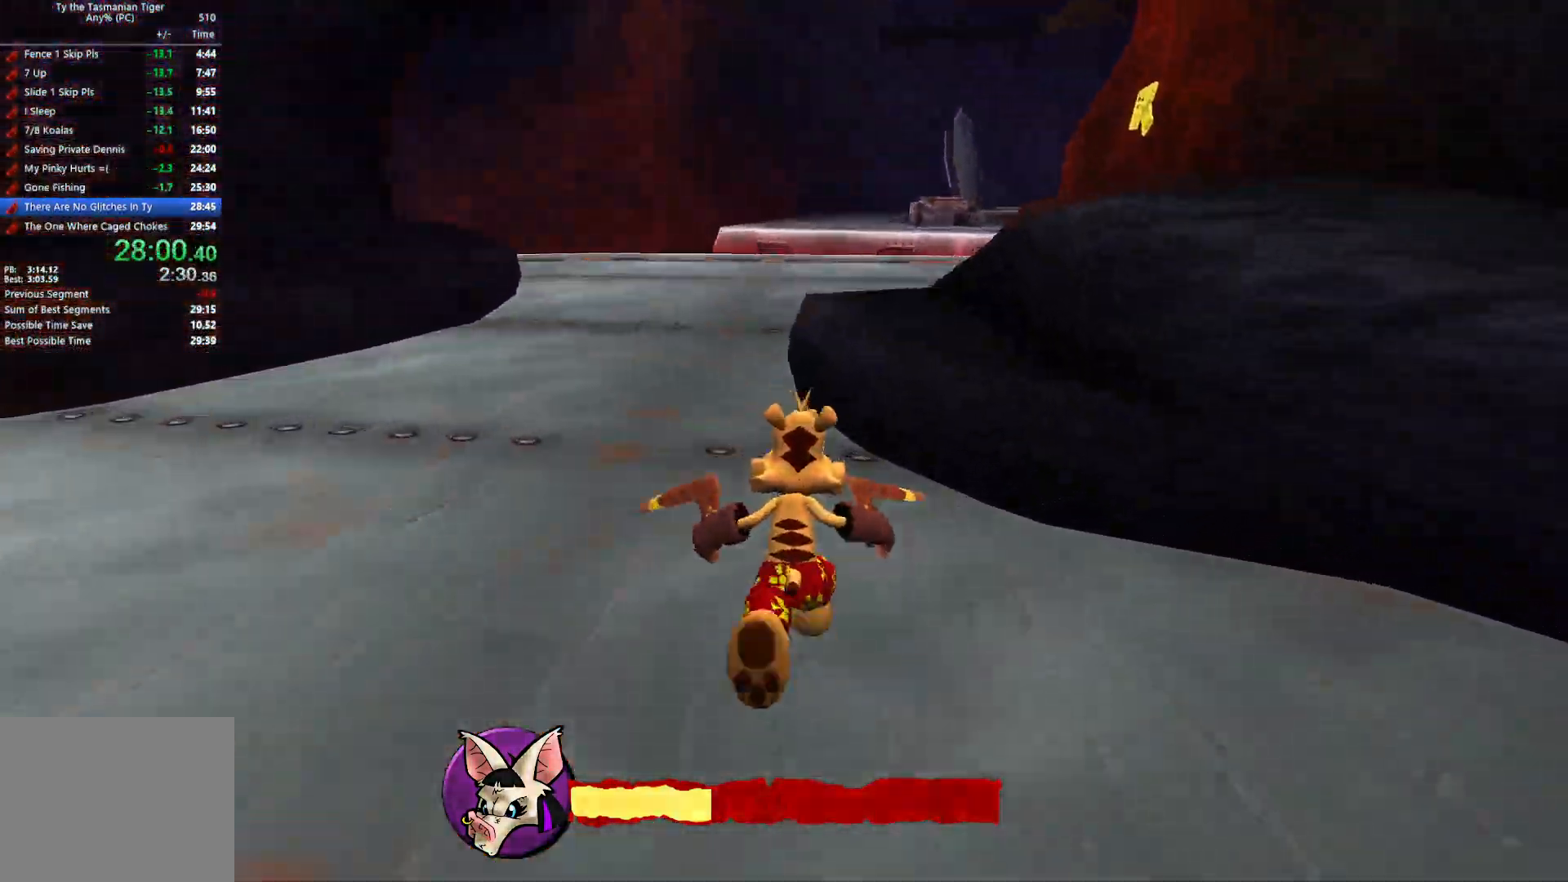
{"keys": ["w"], "events": [[233, "space", "down"], [383, "space", "up"]]}
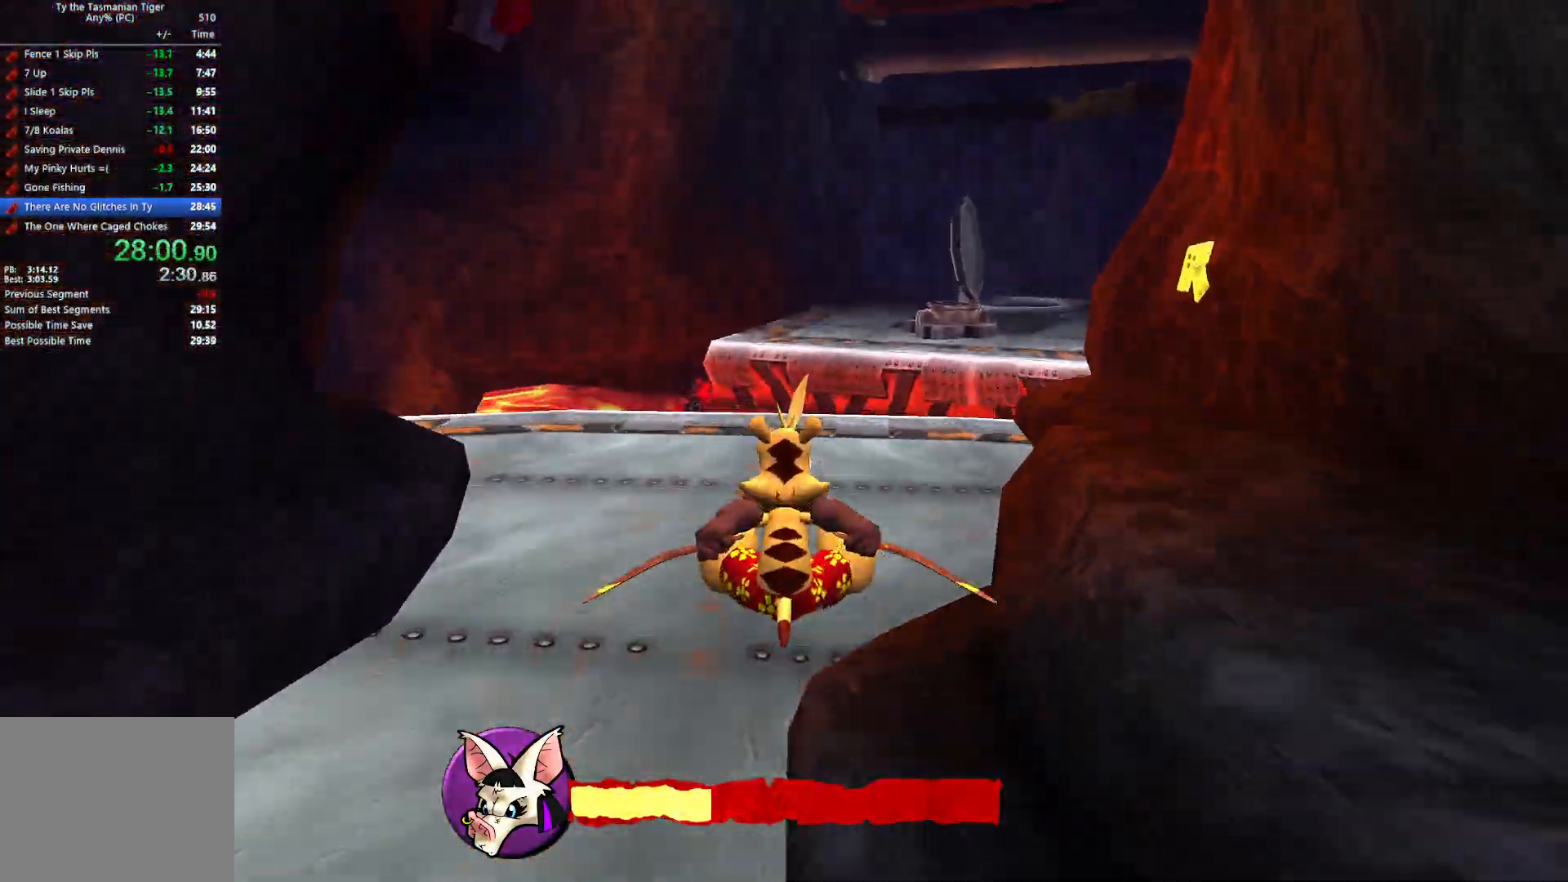
{"keys": ["w"], "events": [[167, "space", "down"], [283, "space", "up"]]}
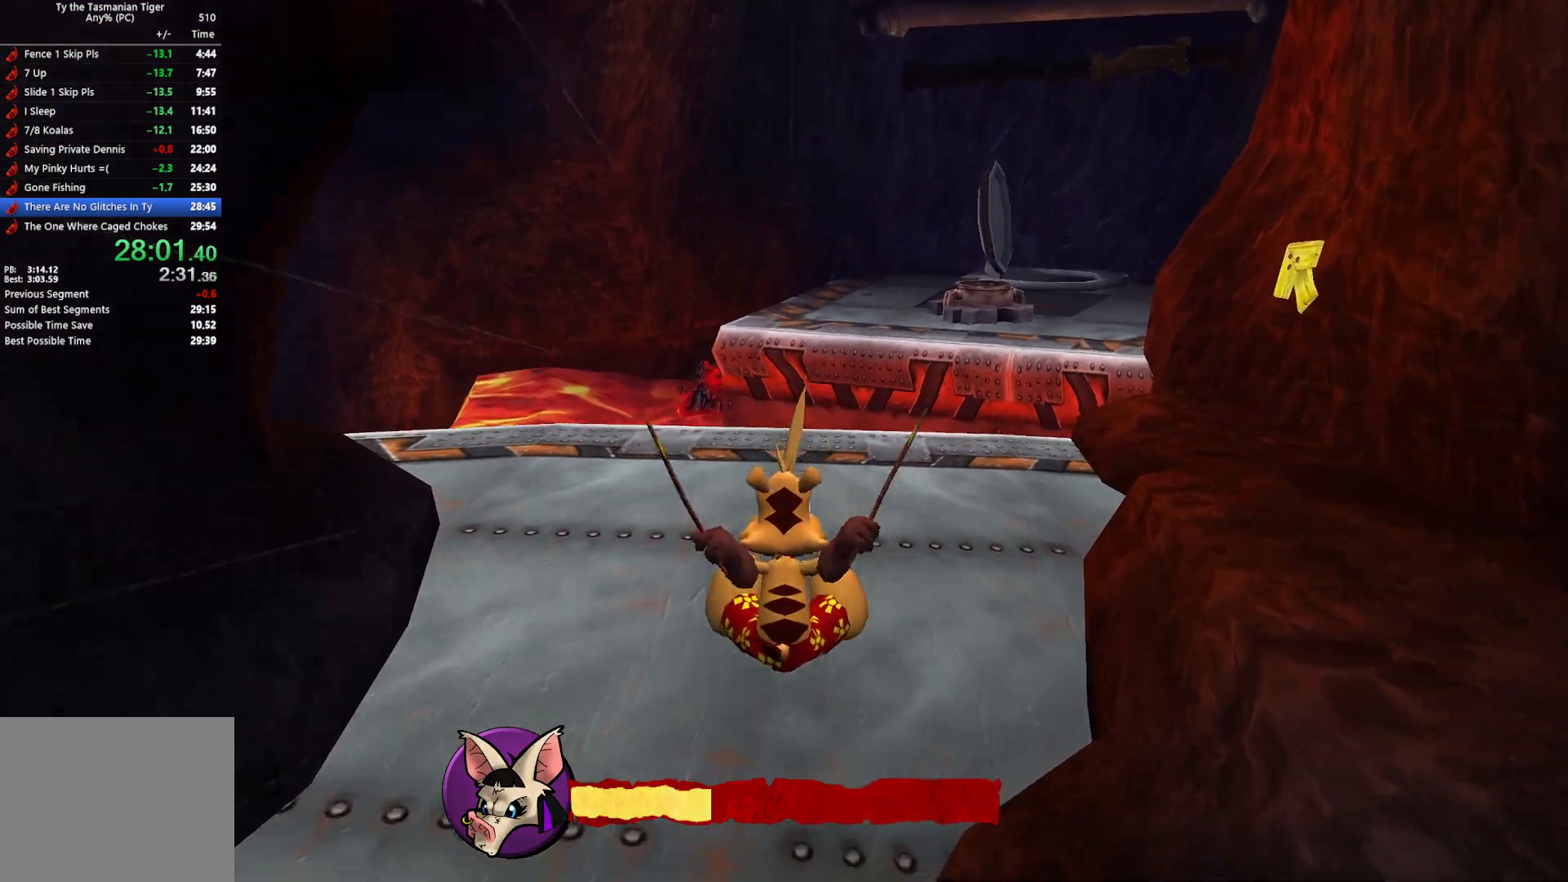
{"keys": ["w"], "events": []}
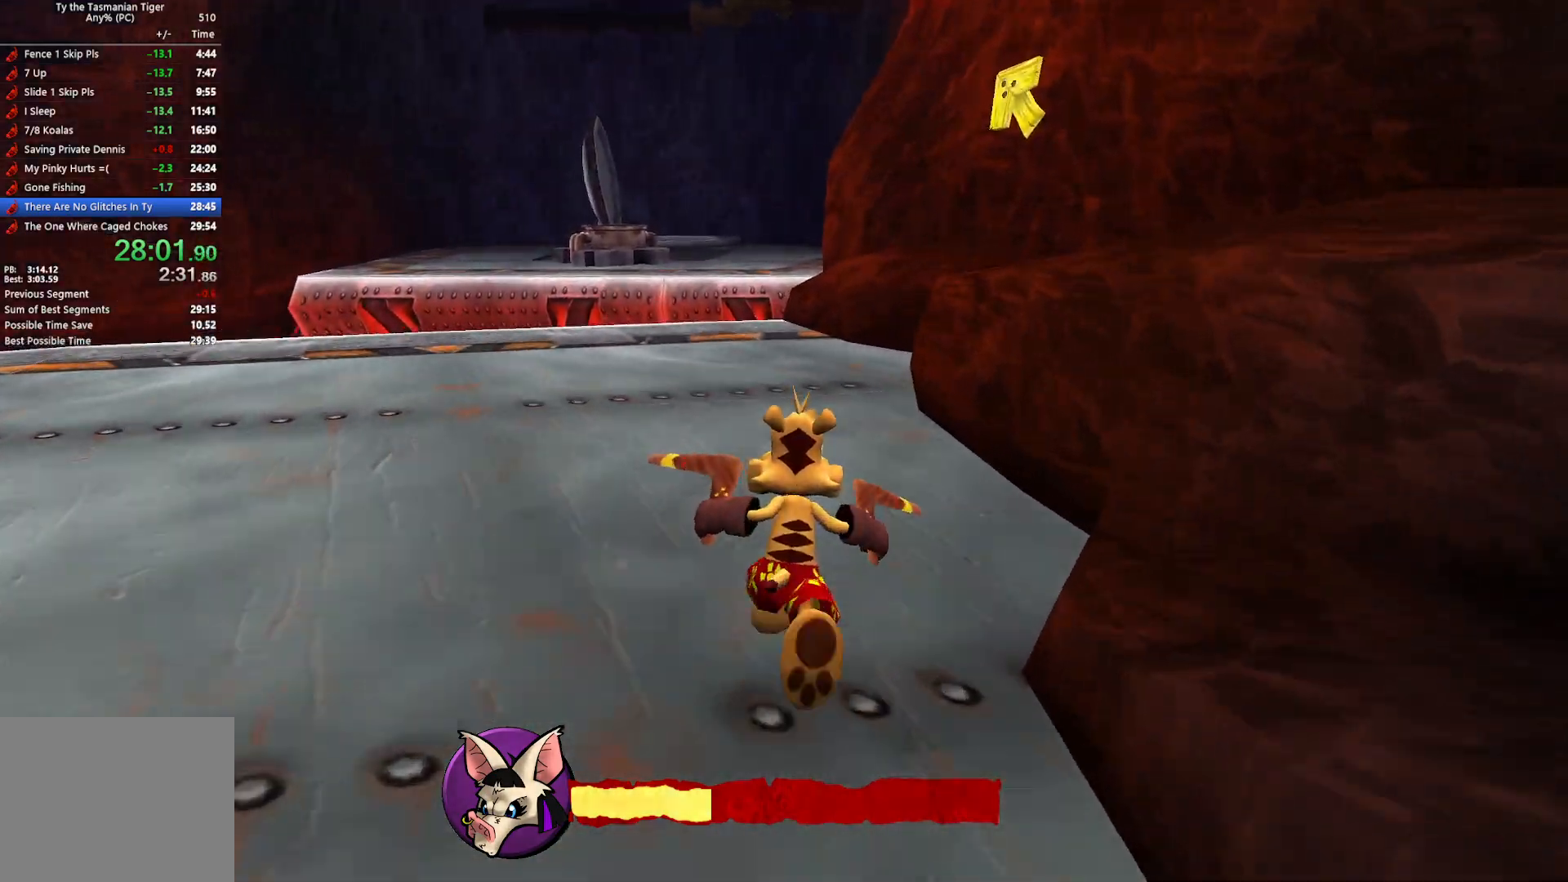
{"keys": ["w"], "events": []}
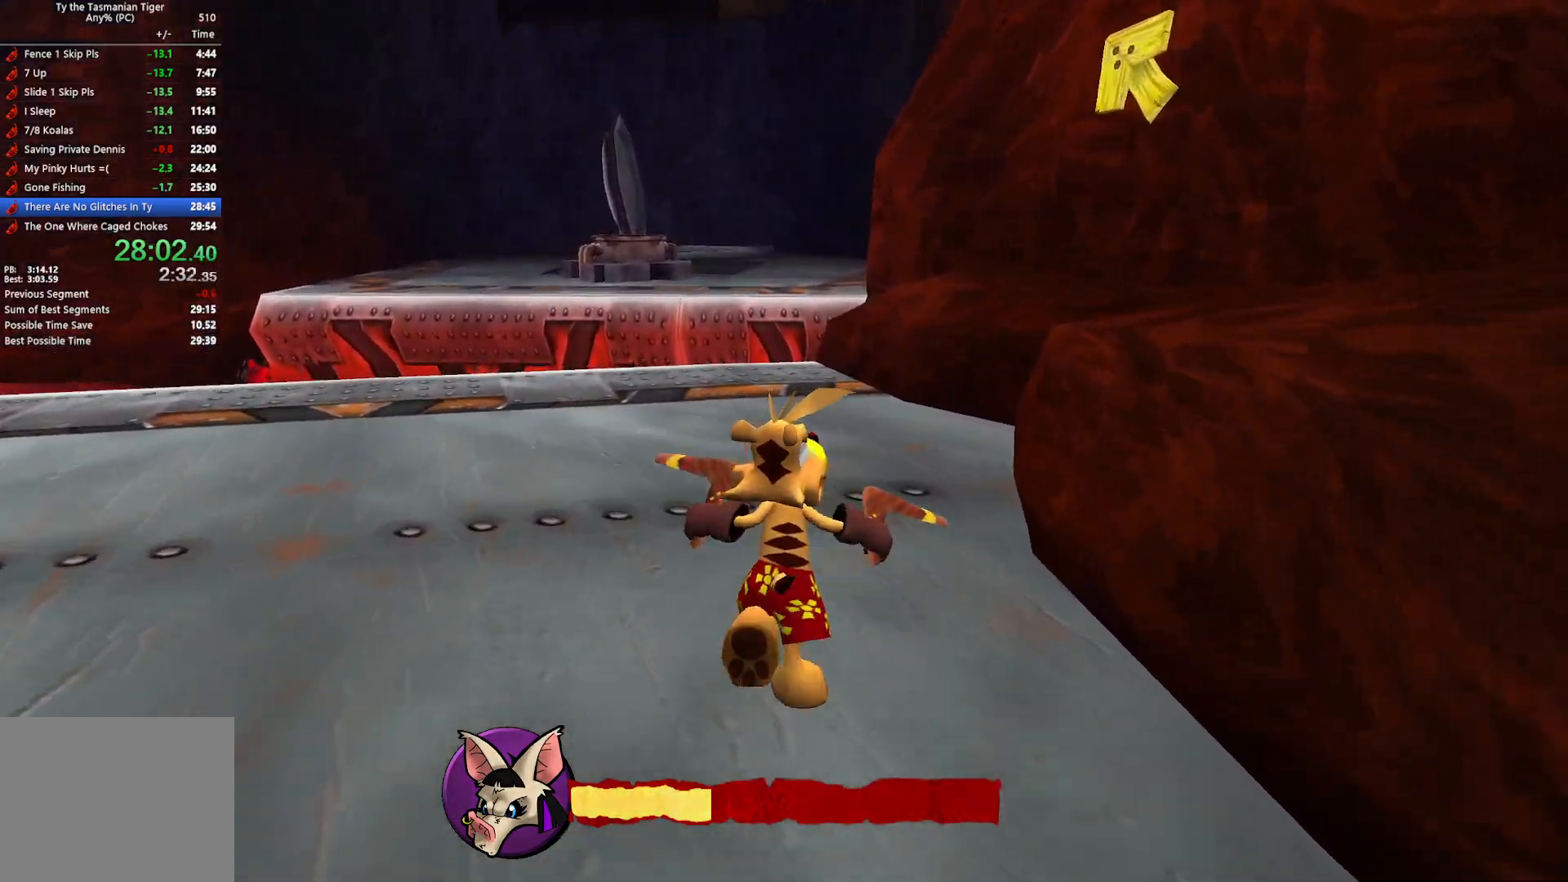
{"keys": ["w"], "events": []}
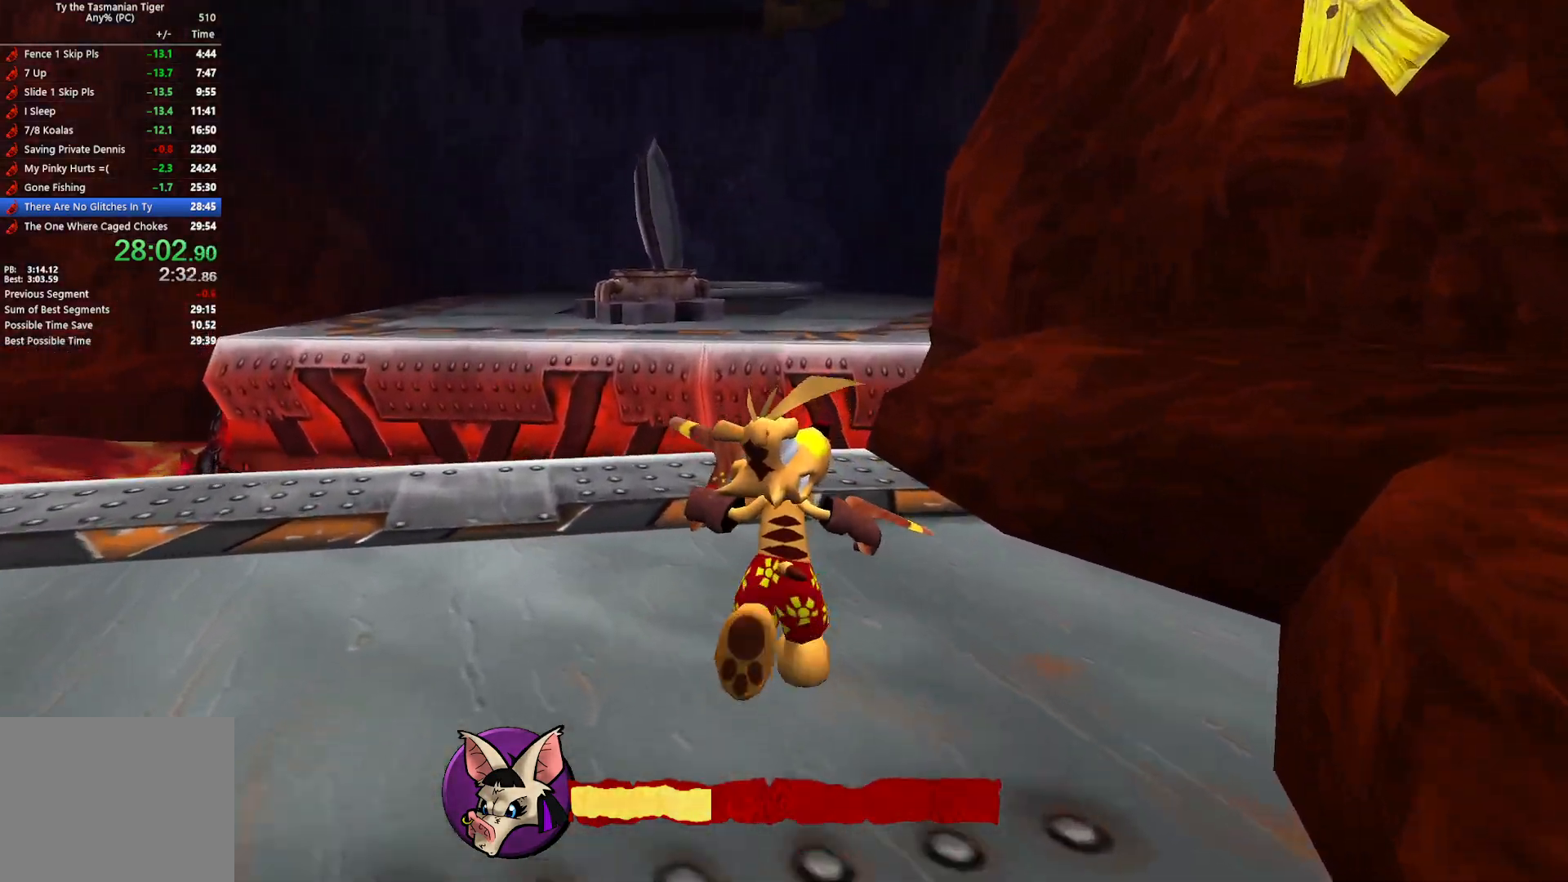
{"keys": ["w"], "events": []}
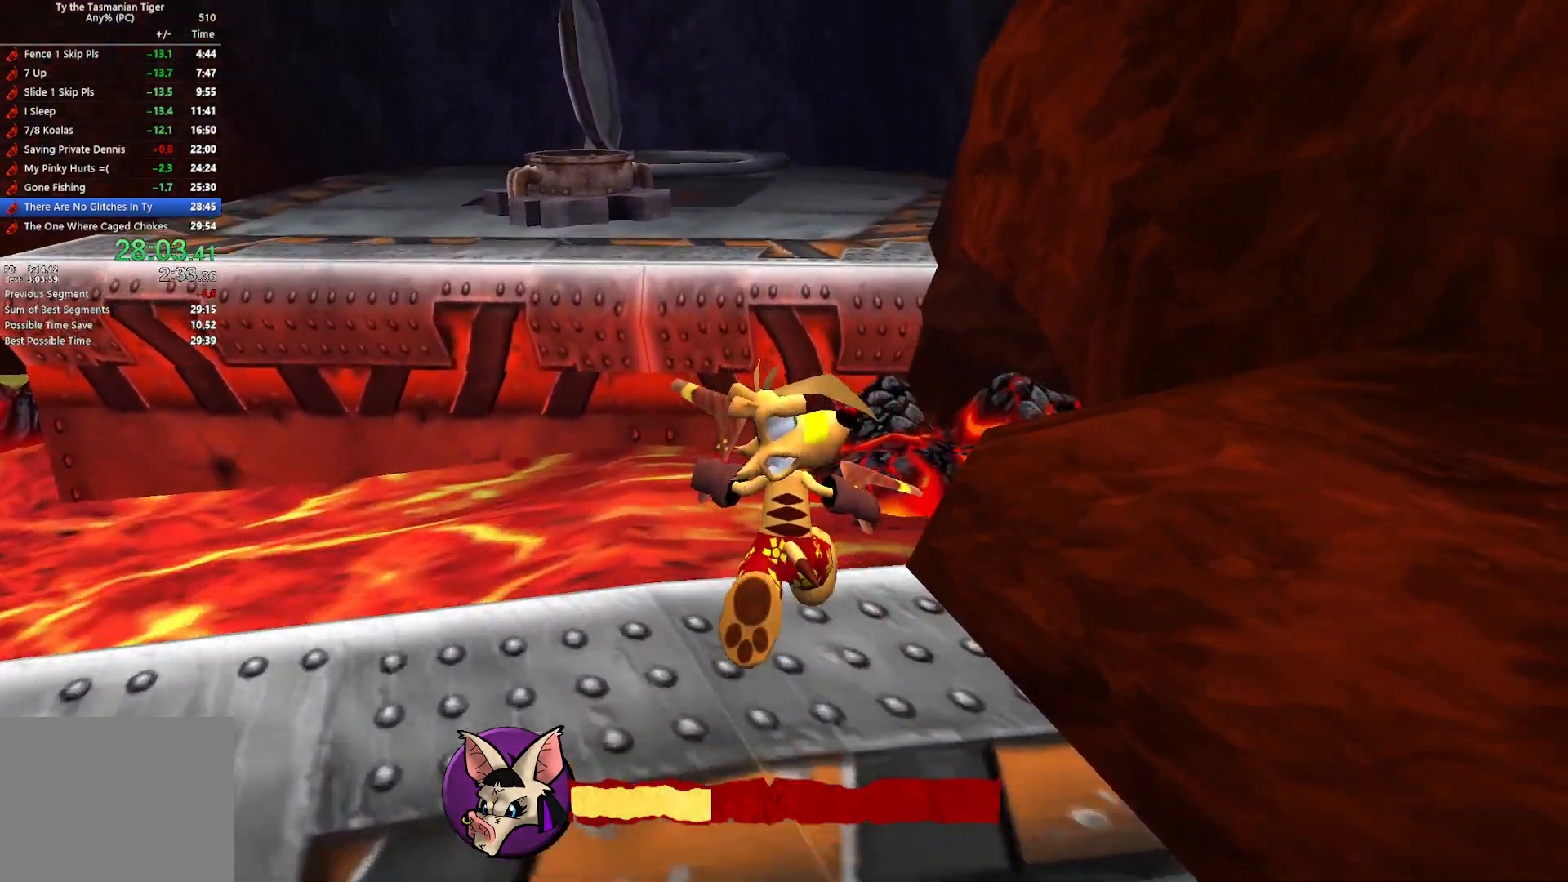
{"keys": ["space", "w"], "events": [[100, "space", "down"], [250, "space", "up"], [350, "d", "down"], [417, "d", "up"], [500, "space", "down"]]}
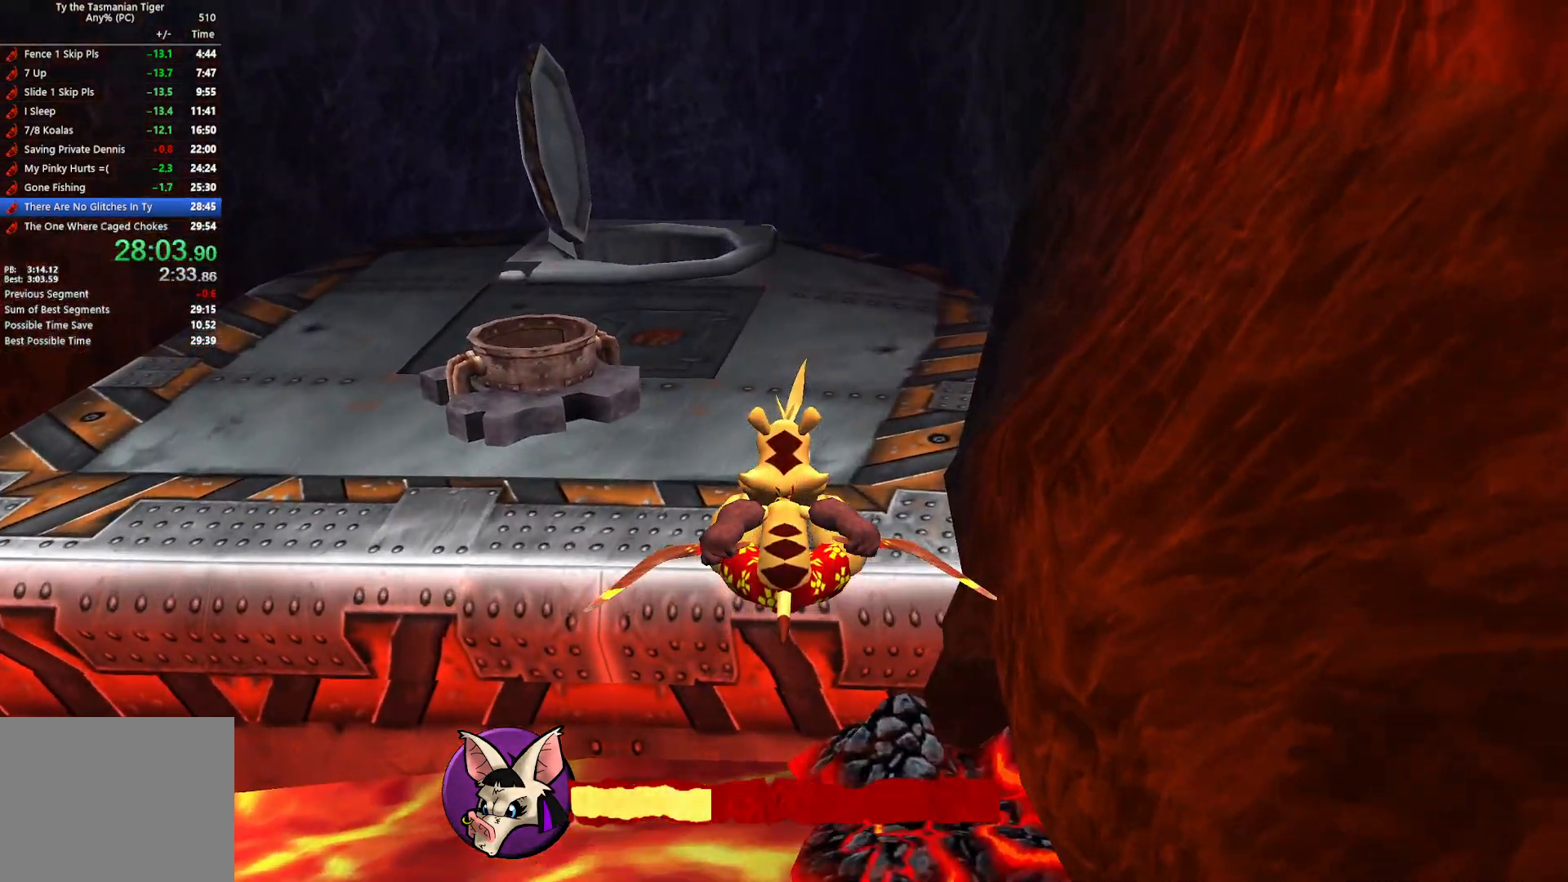
{"keys": ["space", "w"], "events": [[117, "space", "up"], [317, "space", "down"], [433, "space", "up"], [500, "space", "down"]]}
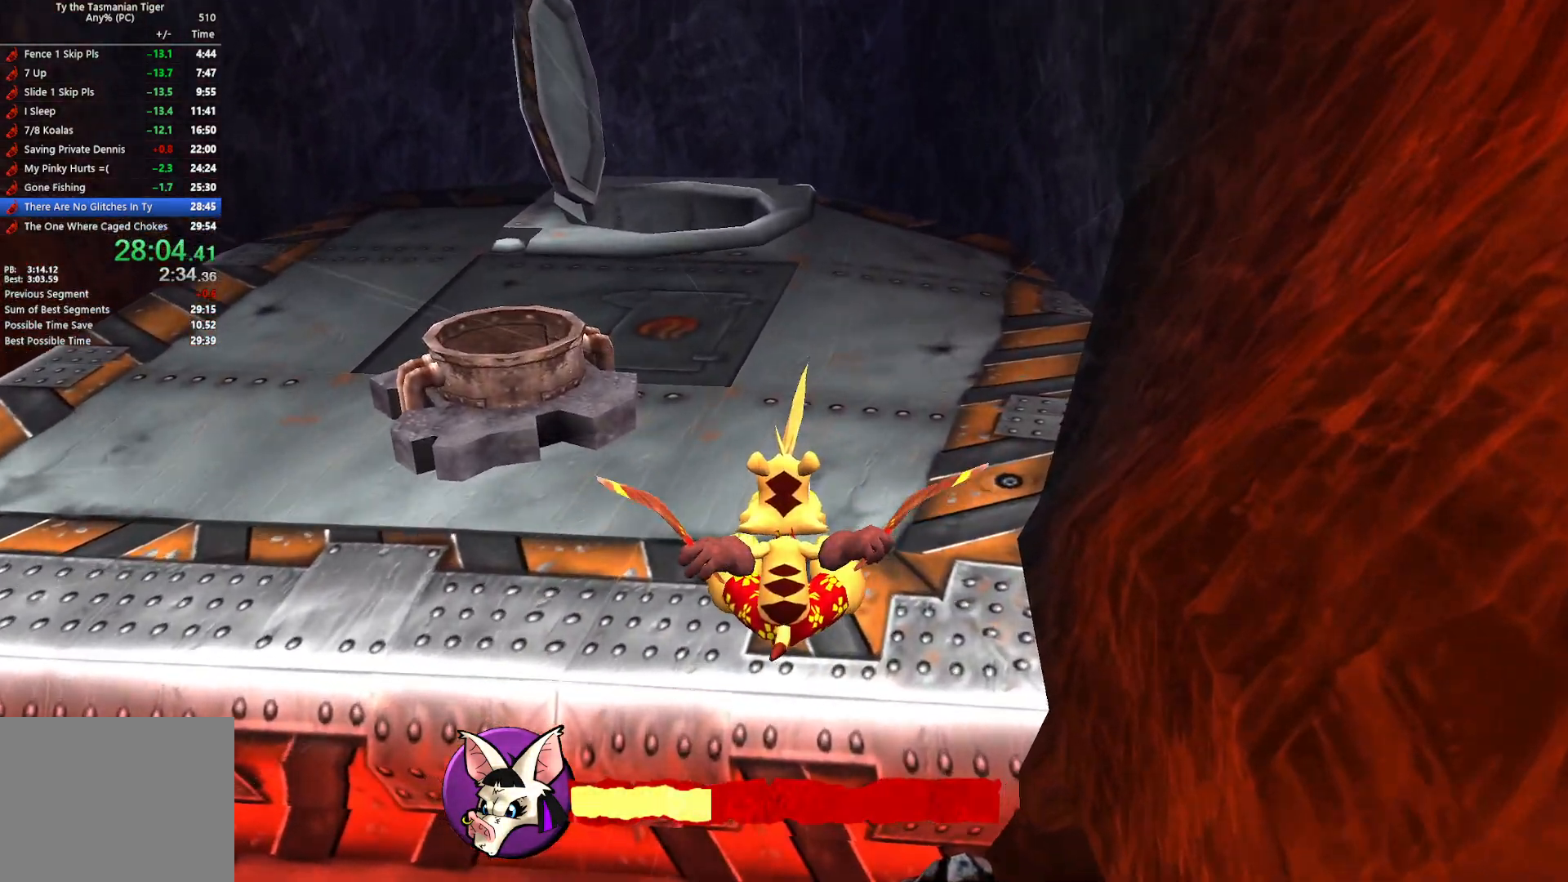
{"keys": ["w"], "events": [[100, "space", "up"], [167, "space", "down"], [267, "space", "up"], [333, "space", "down"], [433, "space", "up"]]}
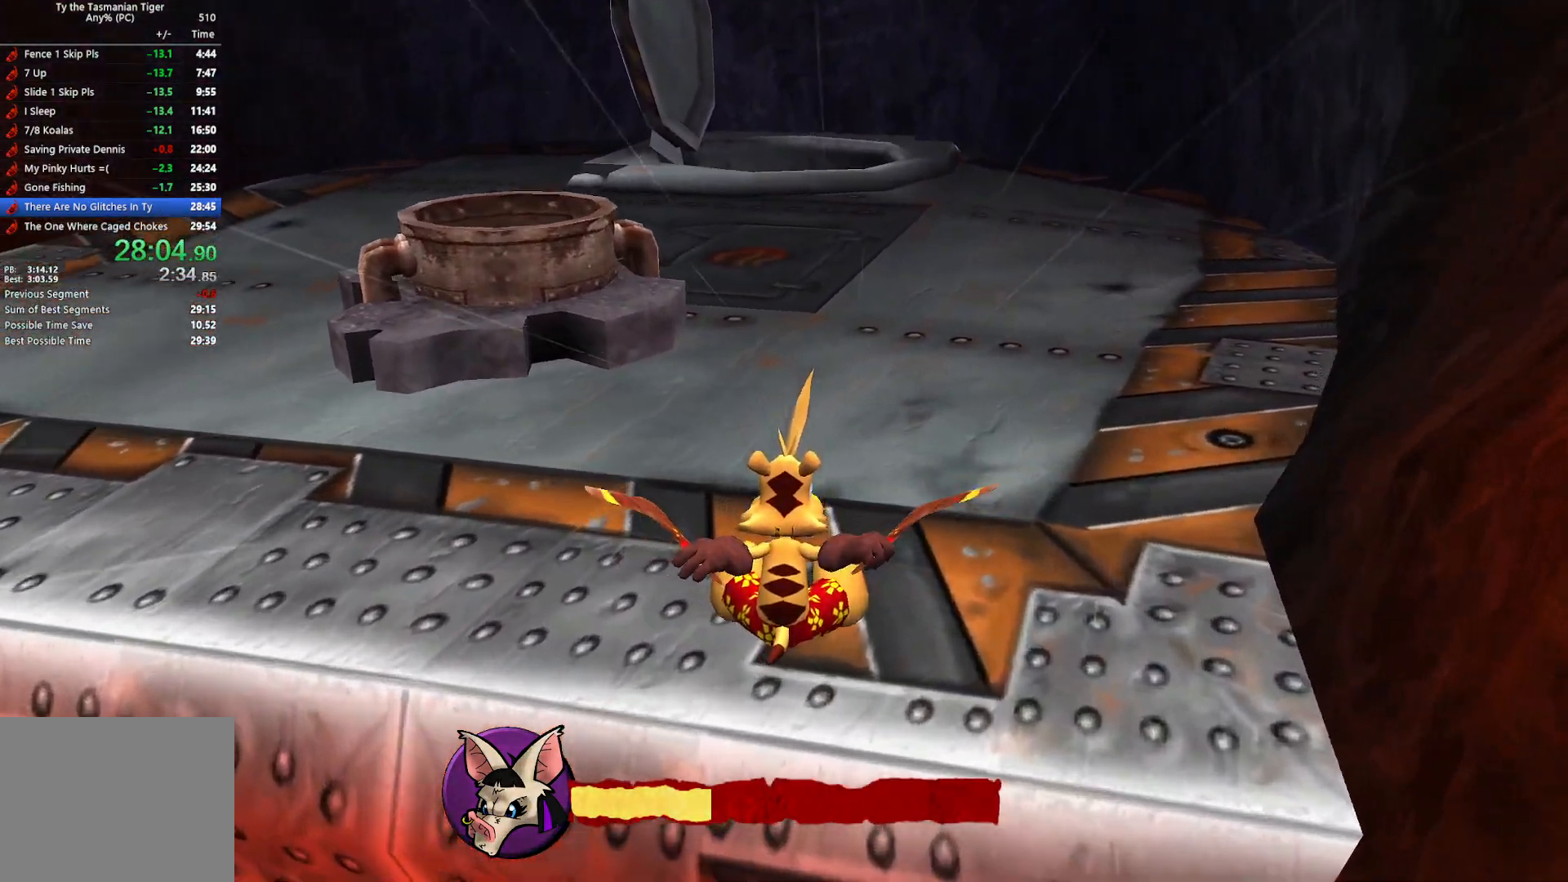
{"keys": ["w"], "events": []}
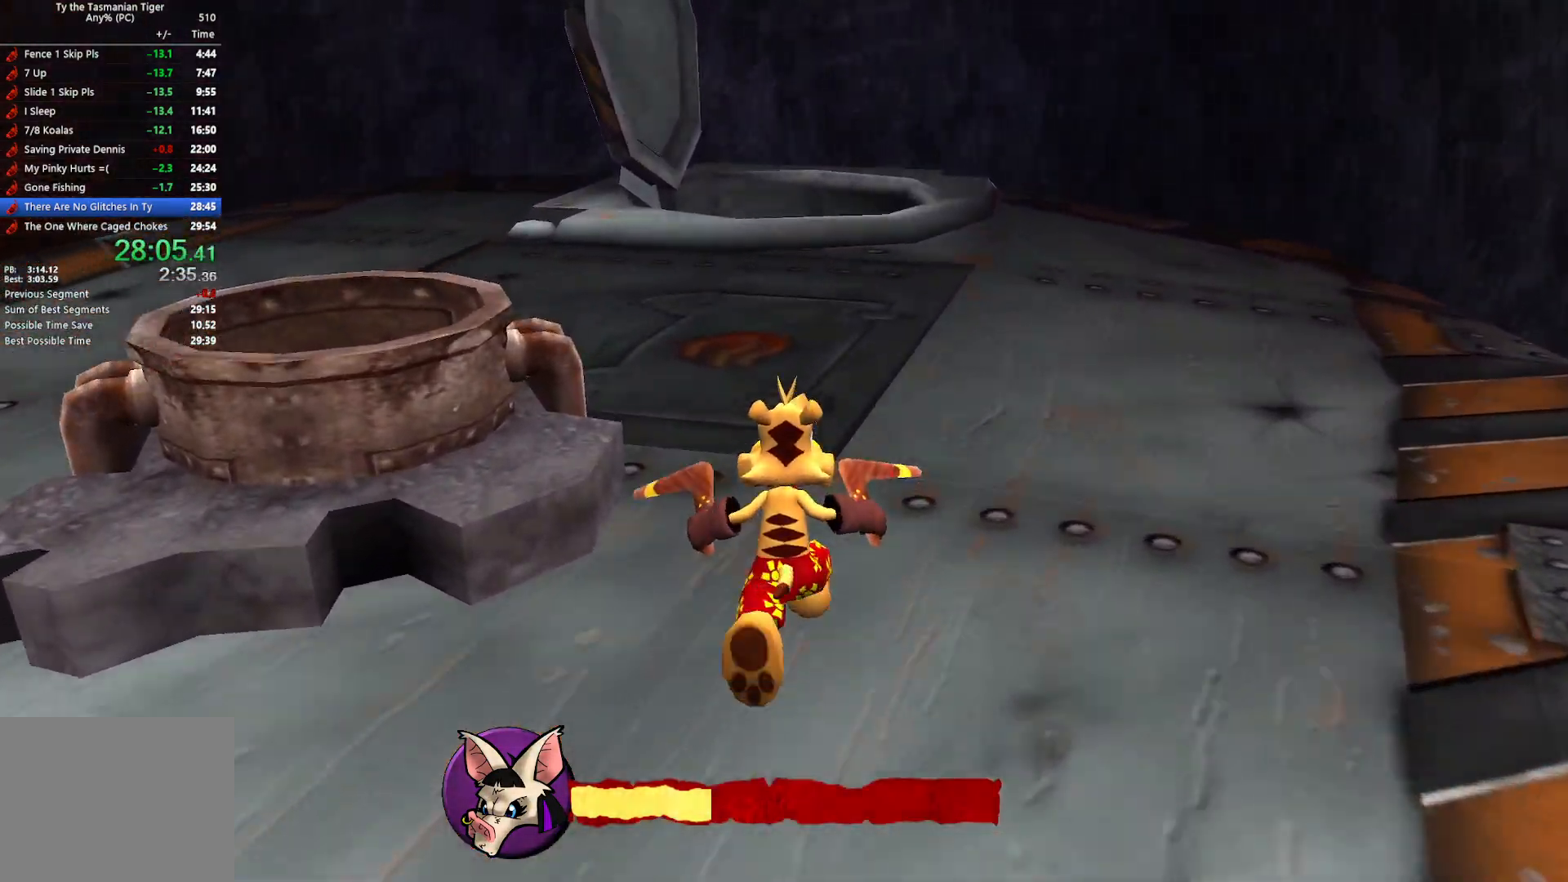
{"keys": ["w"], "events": []}
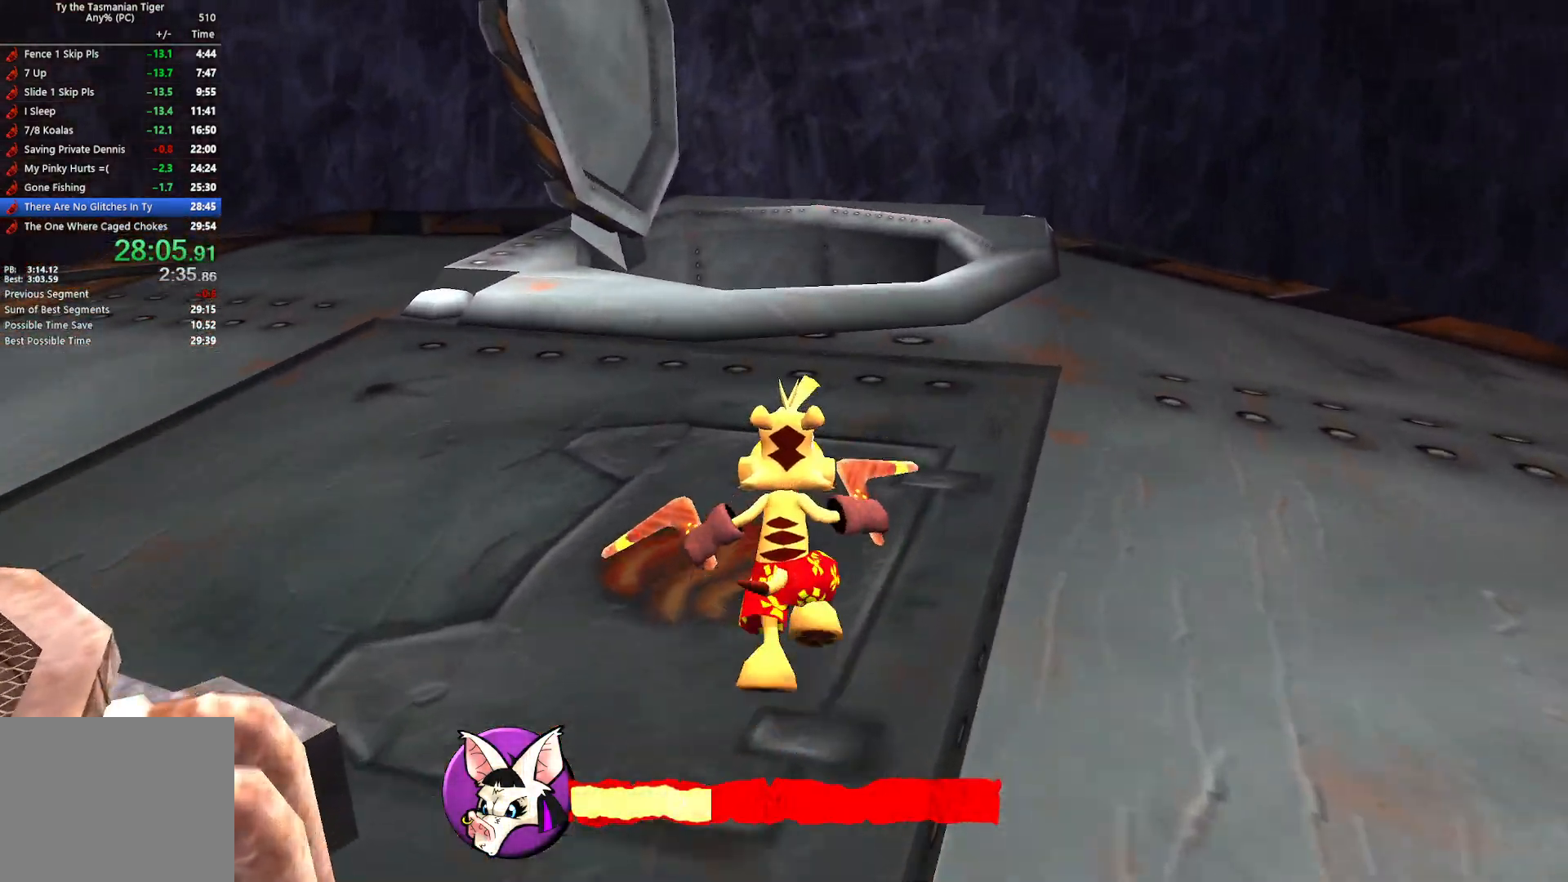
{"keys": ["w"], "events": [[17, "space", "down"], [200, "space", "up"]]}